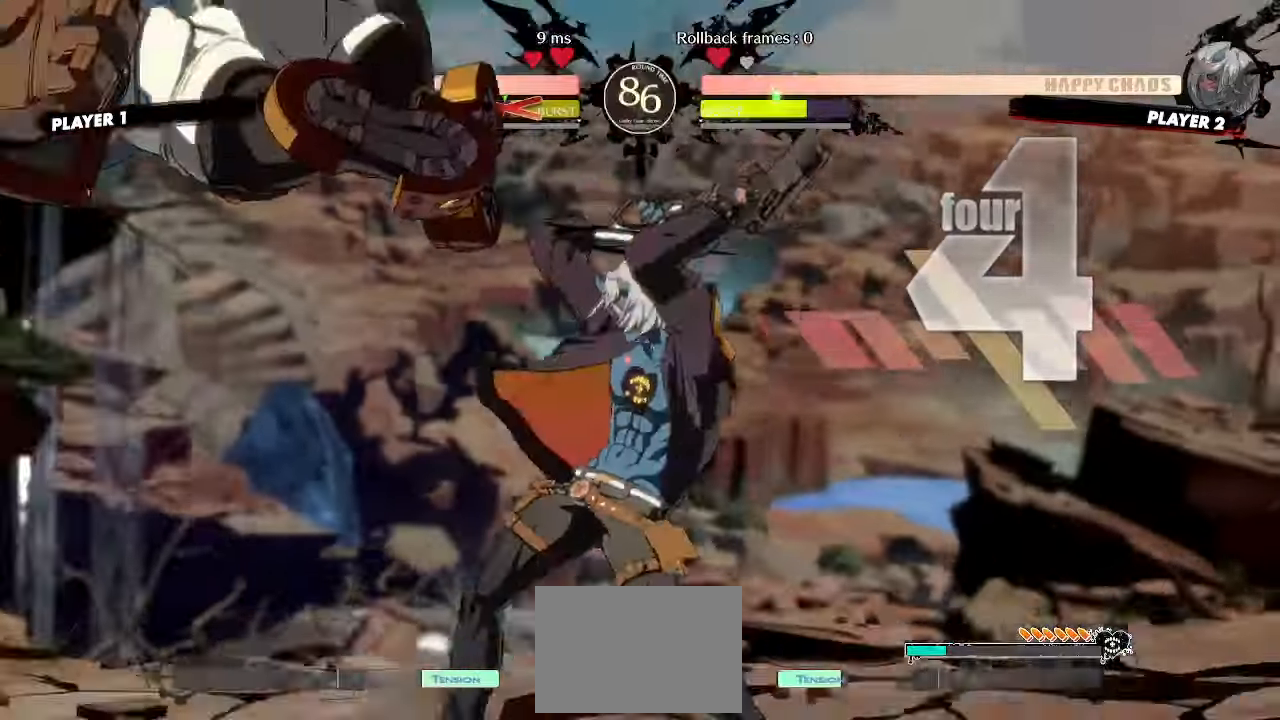
Gameplay with a controller (arcade stick); each line is a JSON object with the inputs held at the frame after it (dt_ms = milliseconds from this image to that frame). "events" lists button and stick changes between this image and that frame as [ms after this image, input, new state], when the widget could be followed in between. Not read: L3 R3 other_buttons.
{"dt_ms": 500, "buttons": [], "events": []}
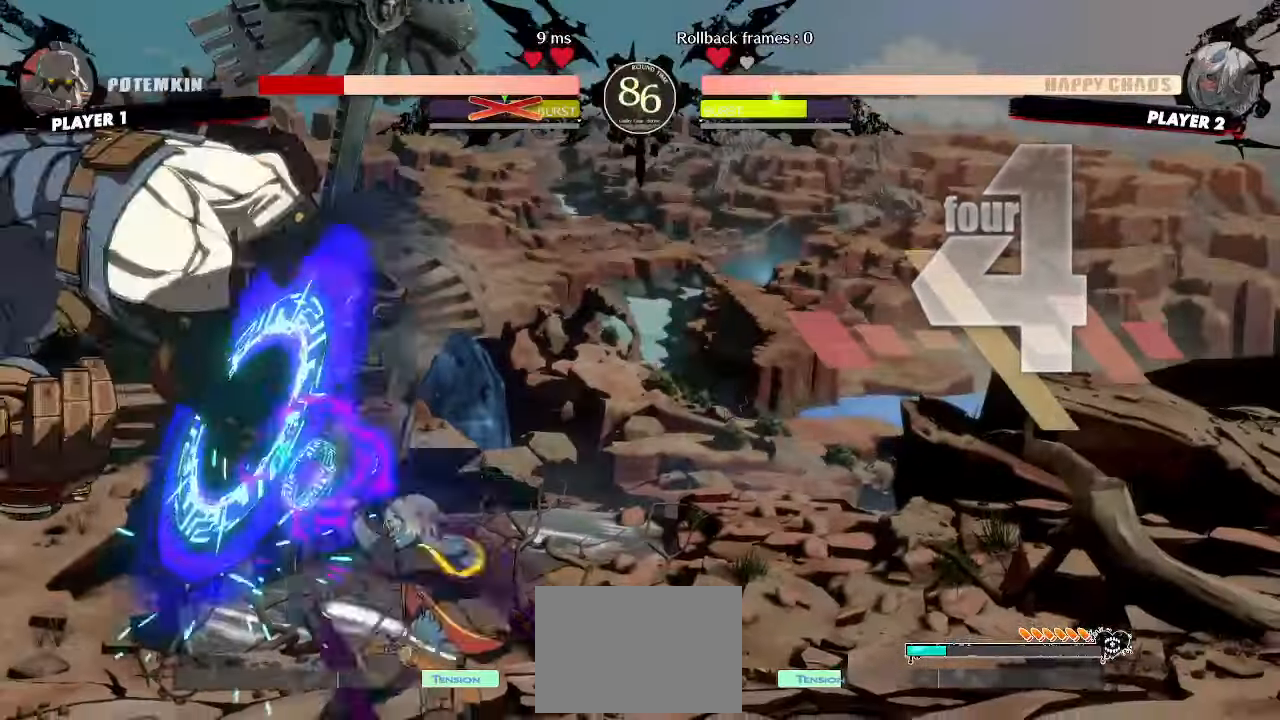
{"dt_ms": 500, "buttons": [], "events": []}
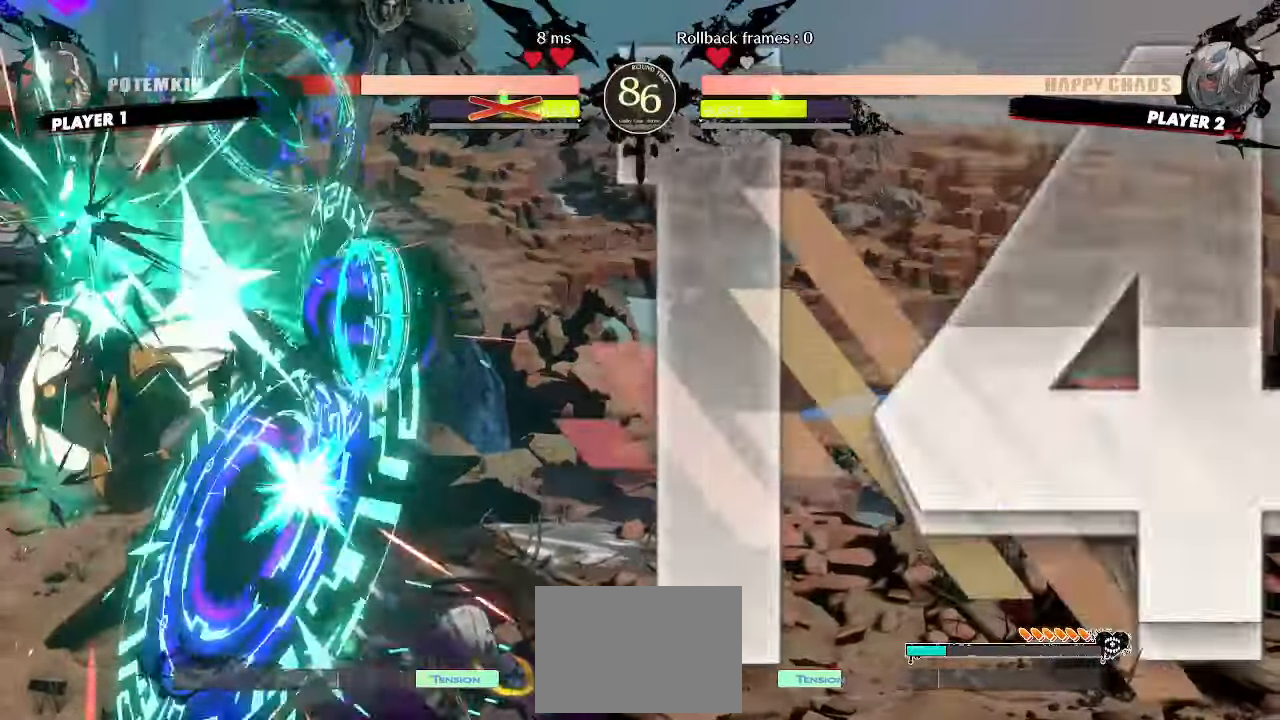
{"dt_ms": 500, "buttons": [], "events": []}
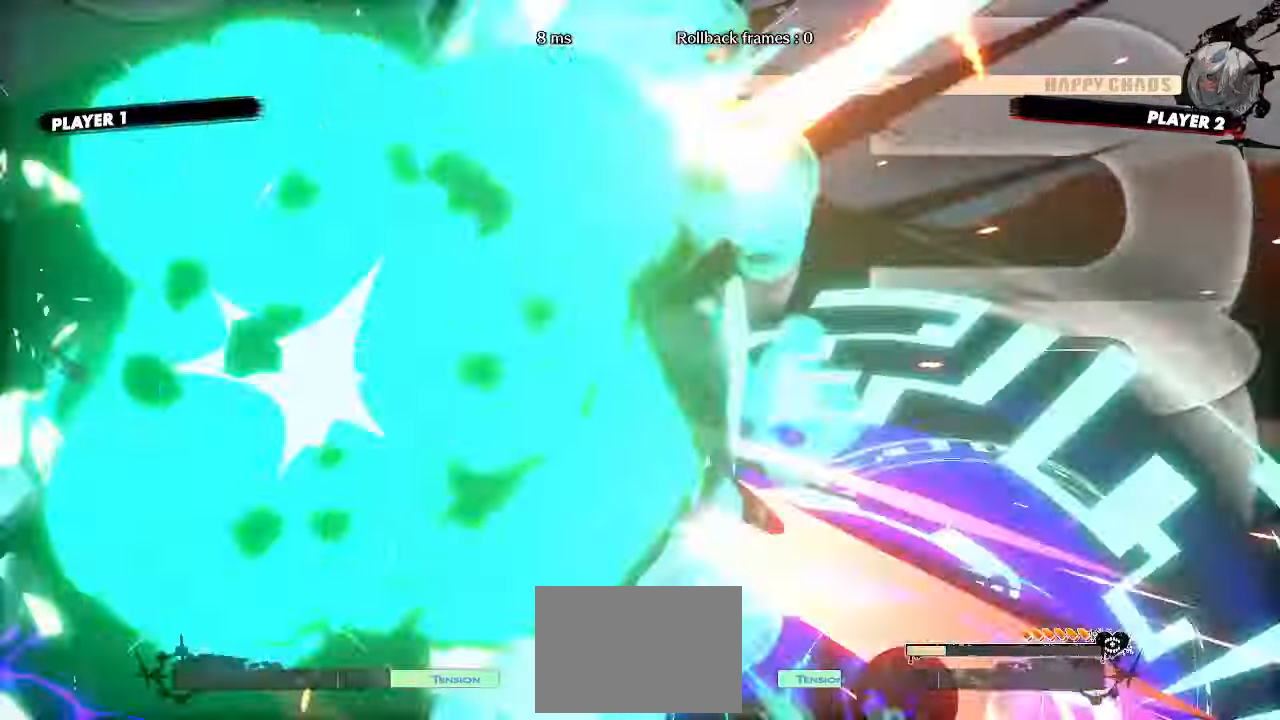
{"dt_ms": 500, "buttons": [], "events": []}
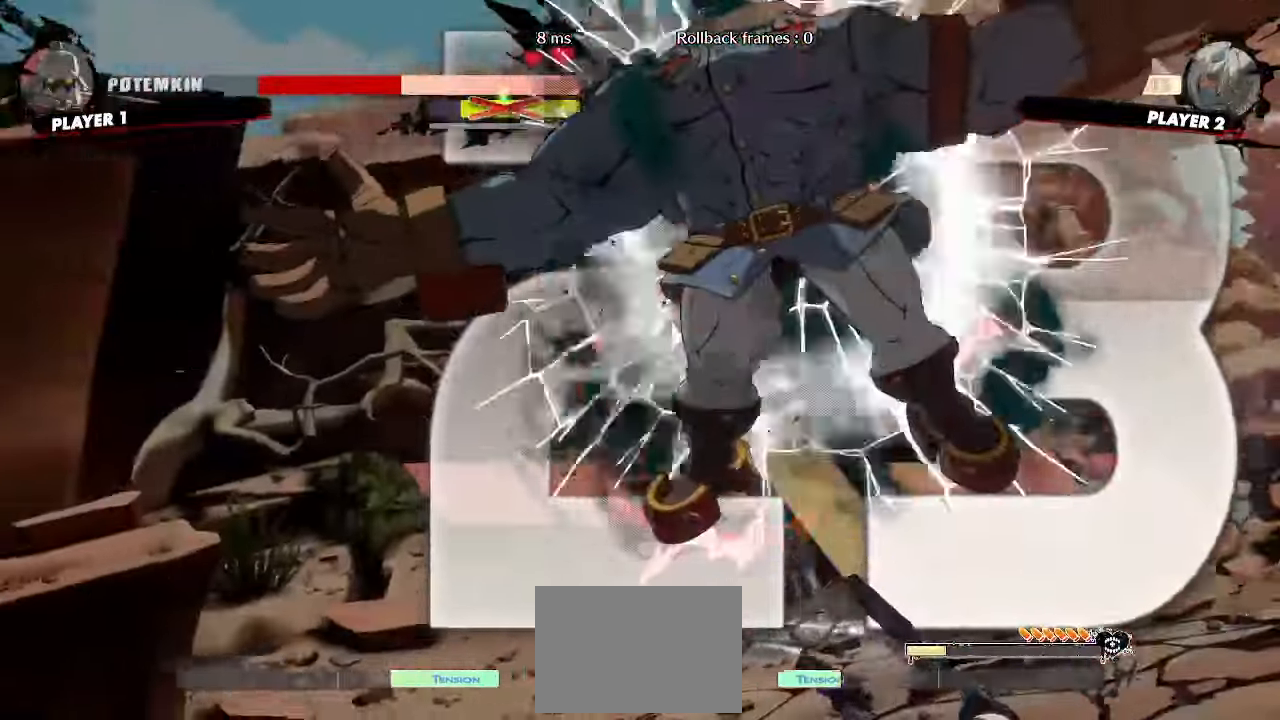
{"dt_ms": 500, "buttons": [], "events": []}
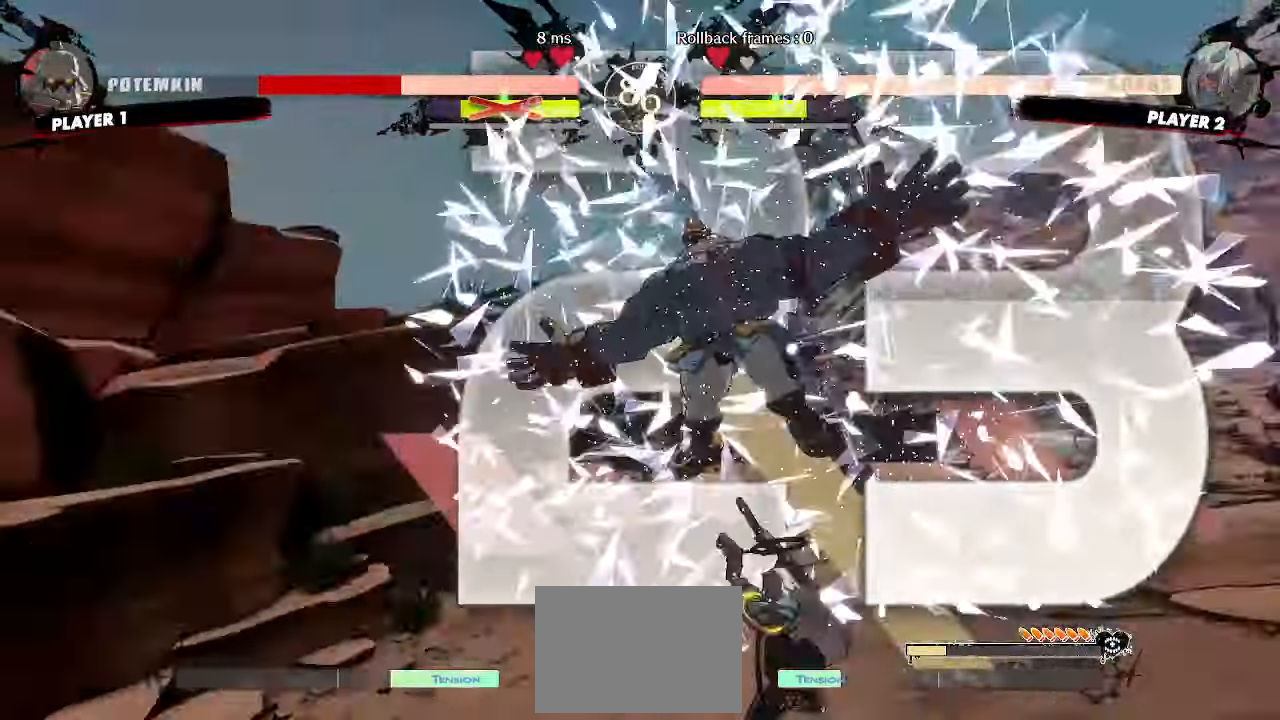
{"dt_ms": 1000, "buttons": []}
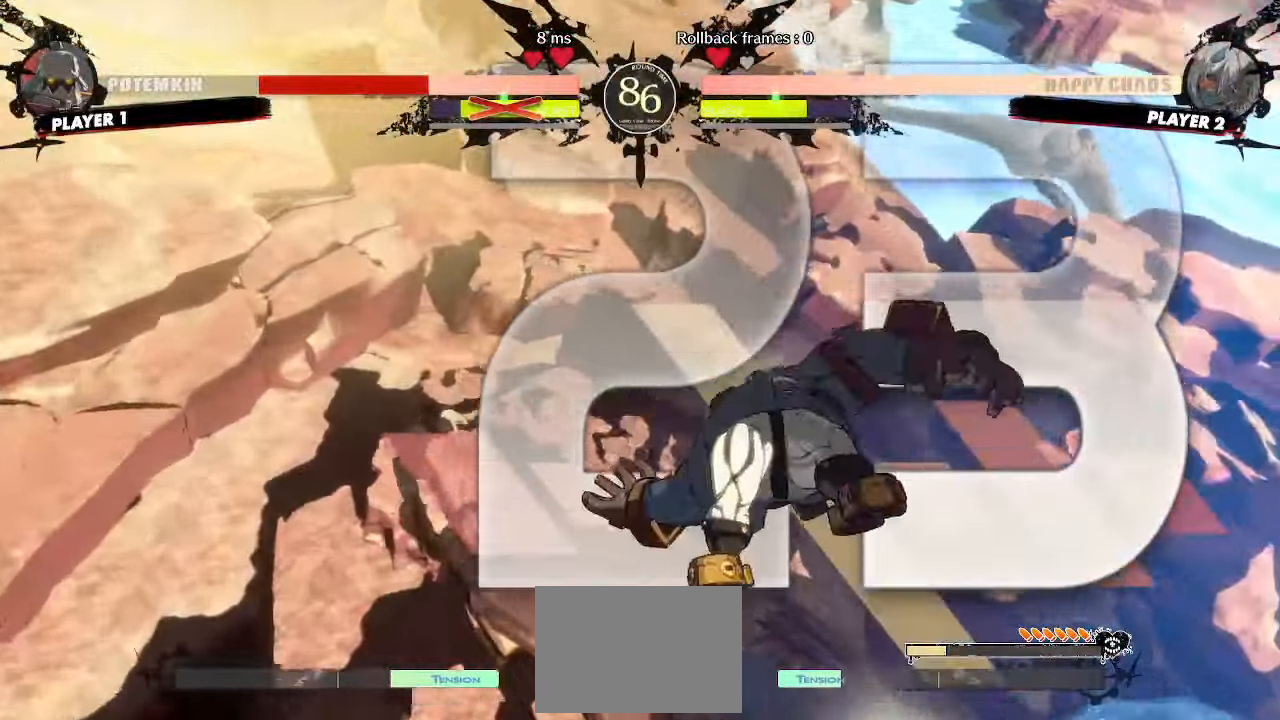
{"dt_ms": 1000, "buttons": []}
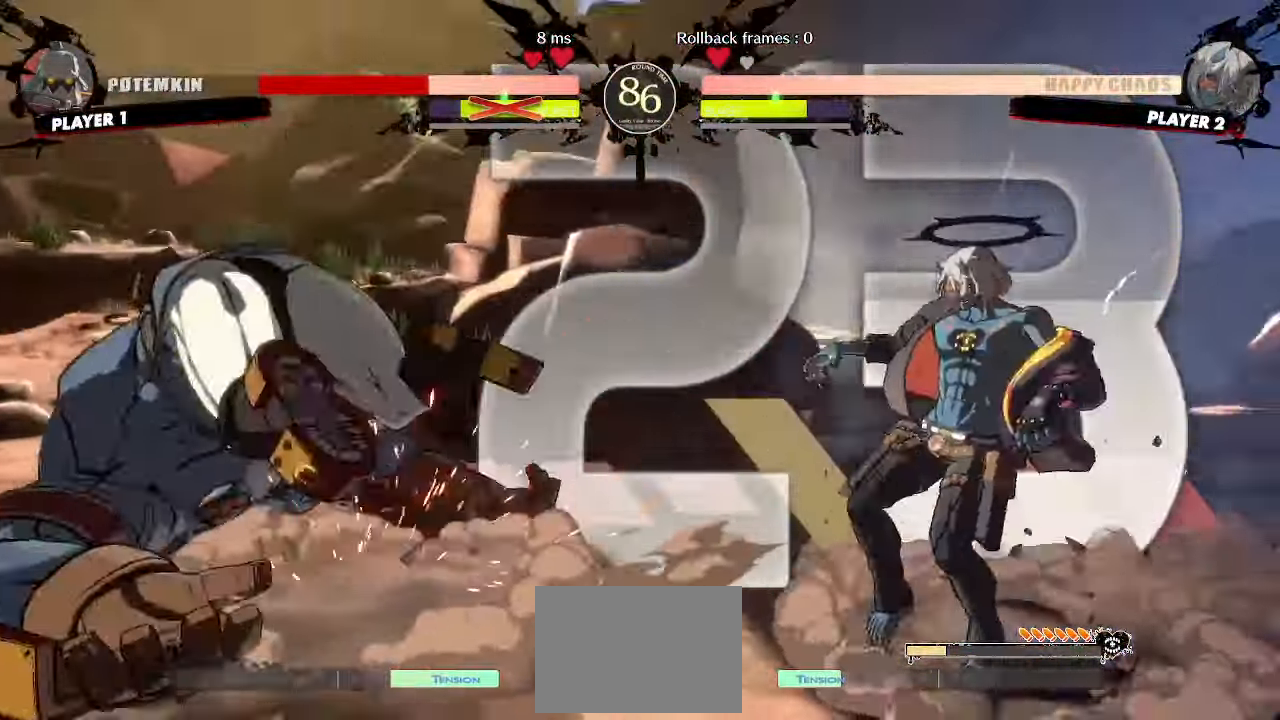
{"dt_ms": 500, "buttons": [], "events": [[350, "DPAD_DOWN", "down"], [433, "DPAD_RIGHT", "down"], [467, "DPAD_DOWN", "up"], [500, "DPAD_RIGHT", "up"]]}
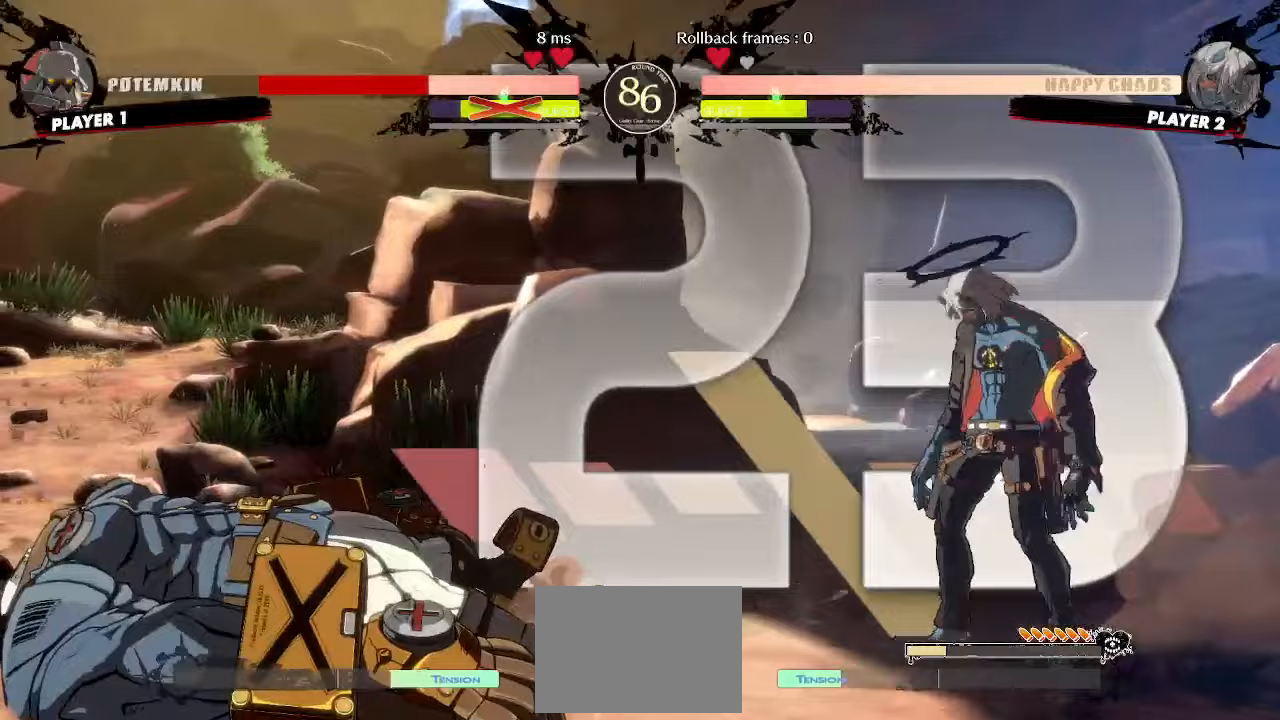
{"dt_ms": 500, "buttons": ["DPAD_RIGHT"], "events": [[233, "DPAD_RIGHT", "down"]]}
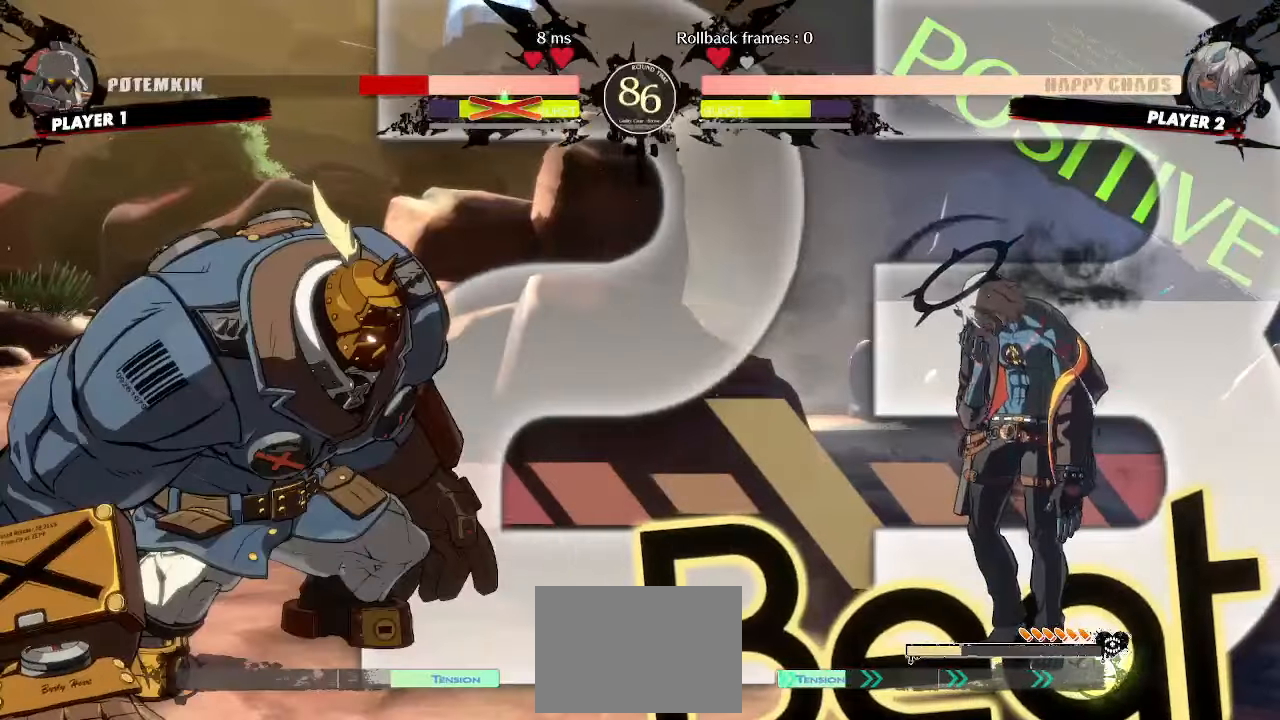
{"dt_ms": 500, "buttons": ["DPAD_RIGHT"], "events": []}
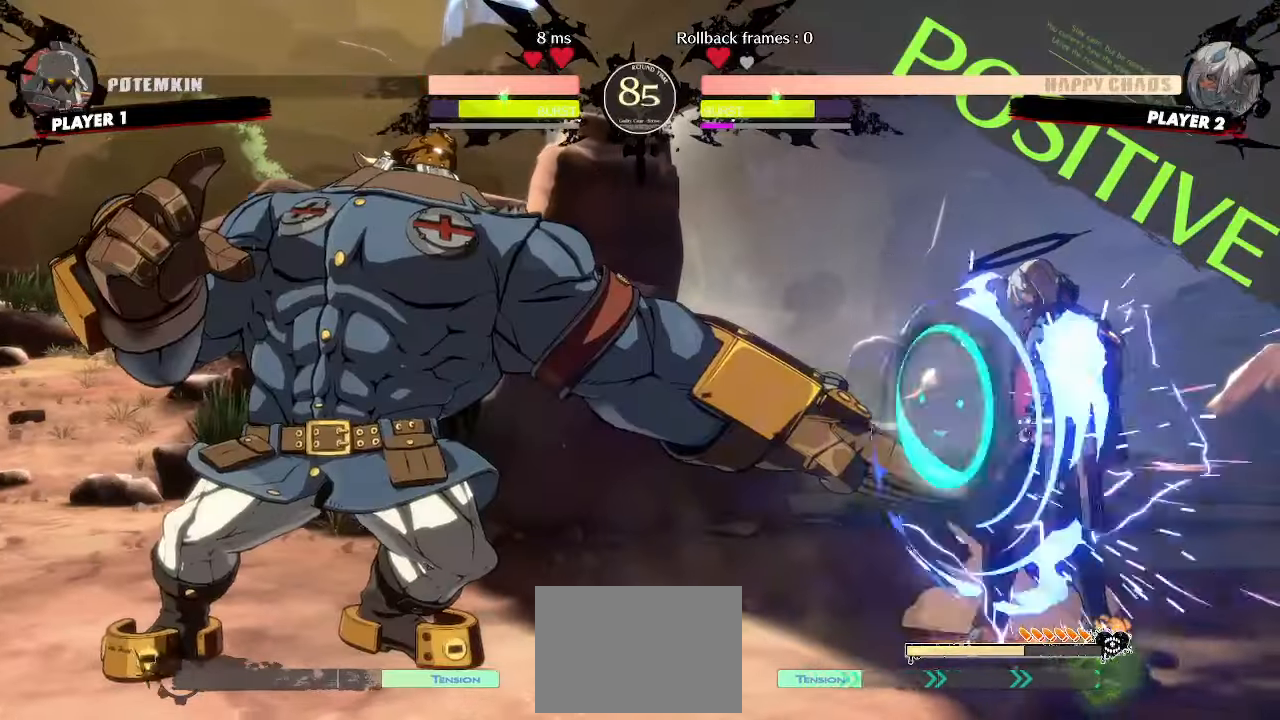
{"dt_ms": 500, "buttons": ["DPAD_LEFT"], "events": [[250, "DPAD_RIGHT", "up"], [400, "DPAD_LEFT", "down"]]}